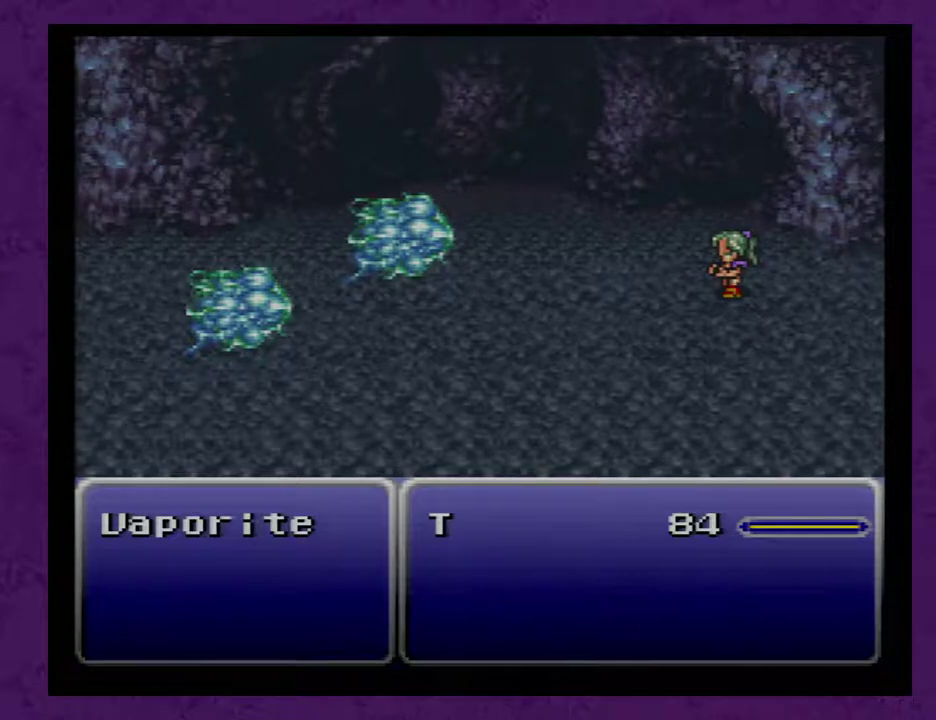
Gameplay with a controller (Nintendo layout); each line is a JSON object with the inputs held at the frame after it. "events" lists button and stick changes between this image and that frame as [ms after this image, input, new state], when the widget could be followed in between. Not read: L3 R3.
{"buttons": ["A"], "events": []}
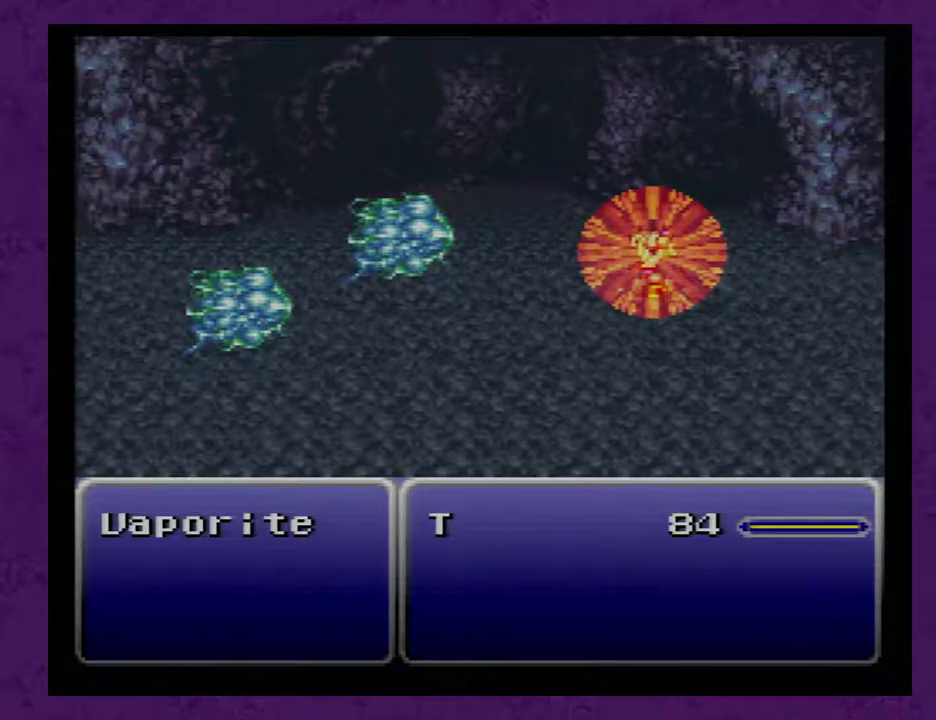
{"buttons": ["A", "DPAD_RIGHT"], "events": [[383, "DPAD_RIGHT", "down"]]}
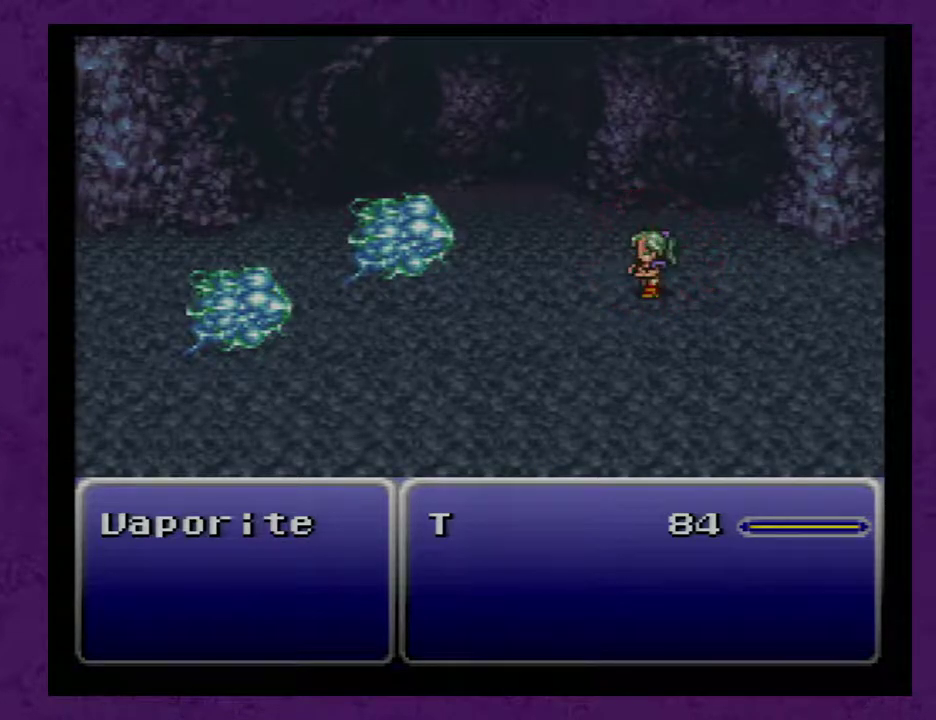
{"buttons": ["A", "DPAD_RIGHT"], "events": []}
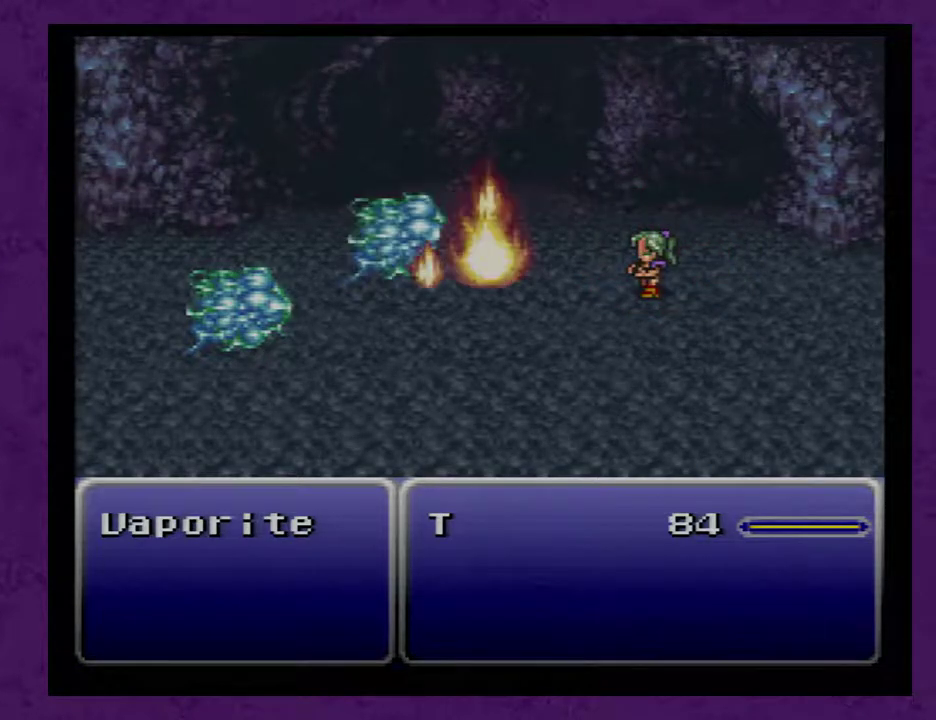
{"buttons": ["A", "DPAD_RIGHT"], "events": []}
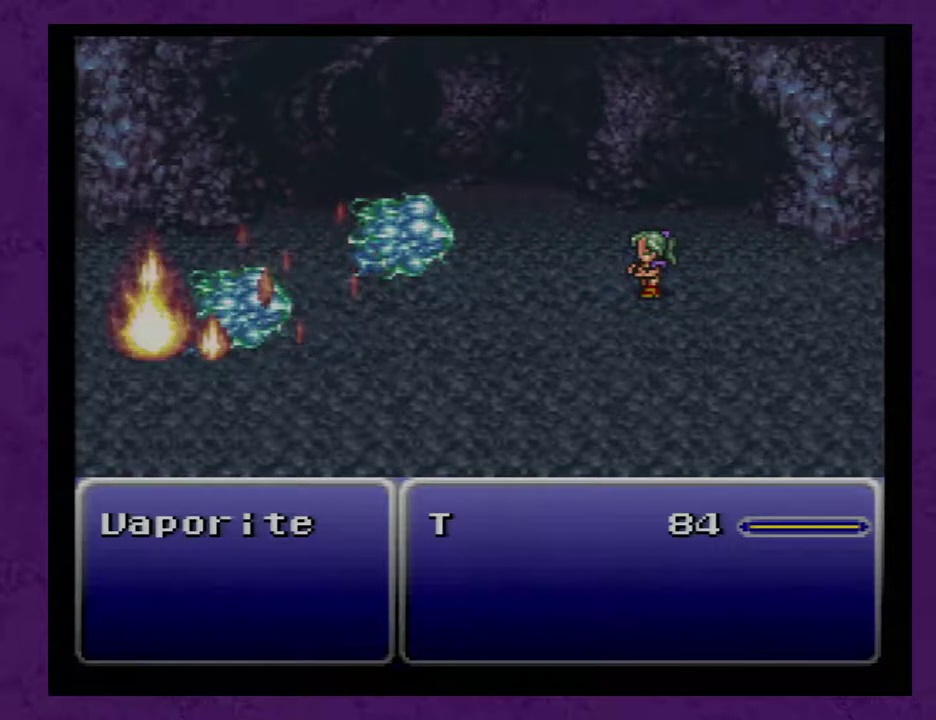
{"buttons": ["A", "DPAD_RIGHT"], "events": []}
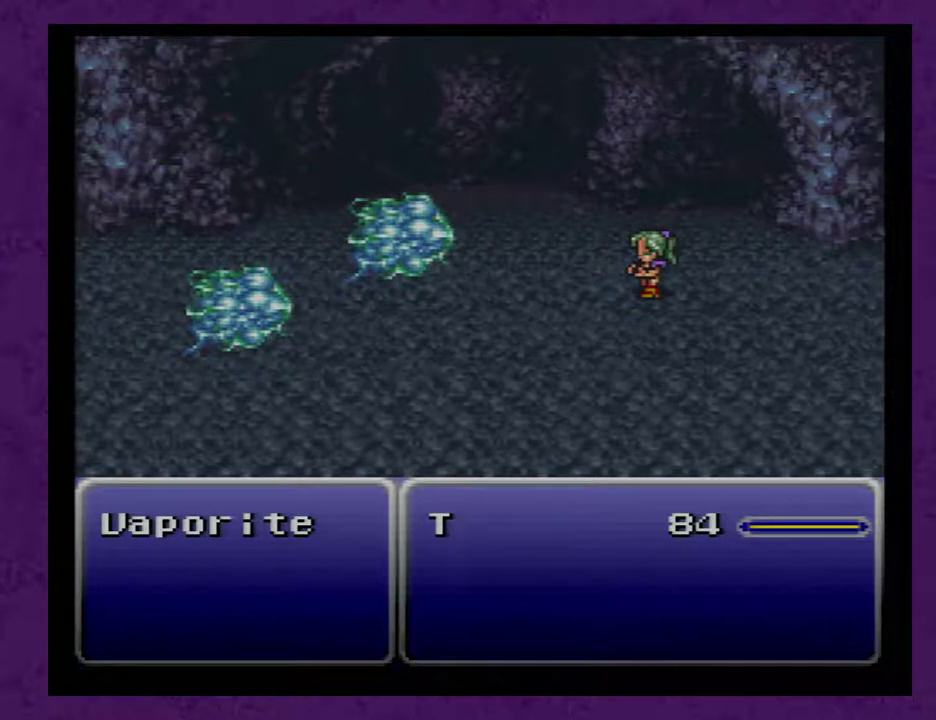
{"buttons": ["A", "DPAD_RIGHT"], "events": []}
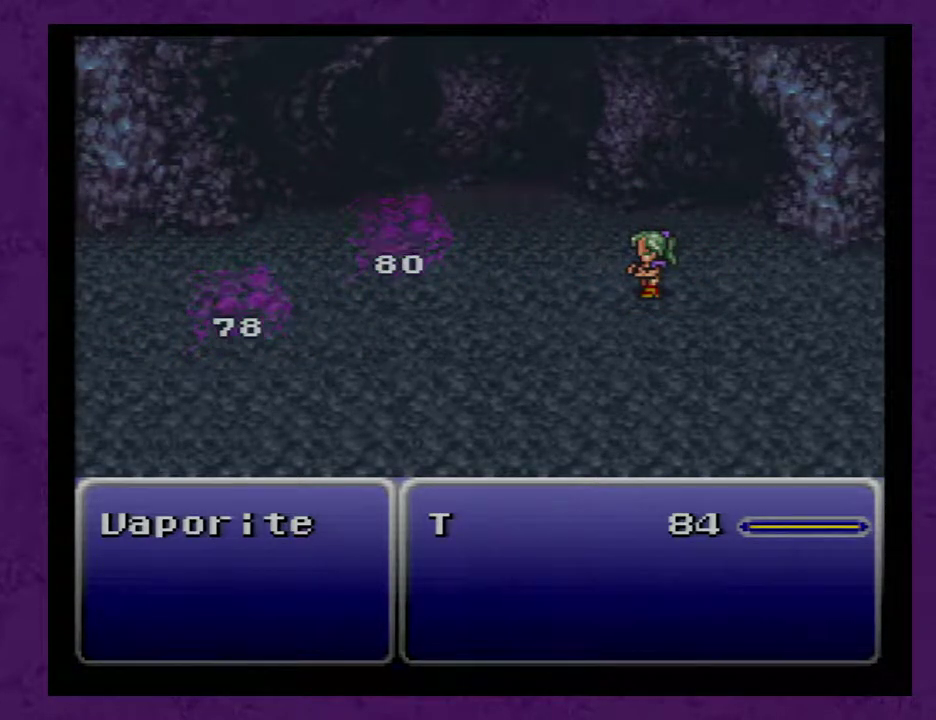
{"buttons": ["A", "DPAD_RIGHT"], "events": []}
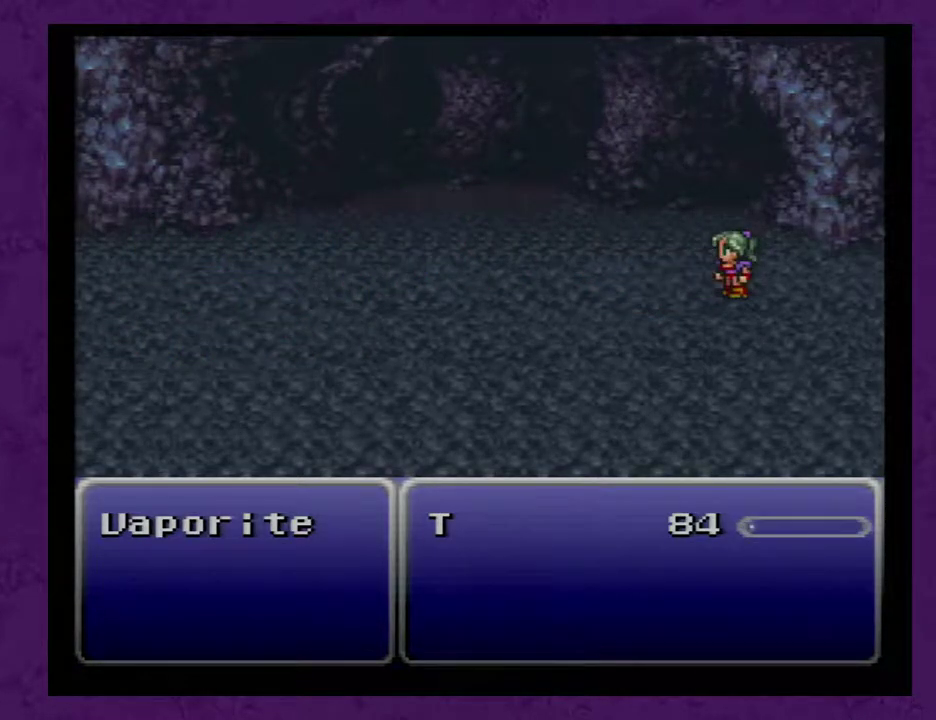
{"buttons": ["A", "DPAD_RIGHT"], "events": []}
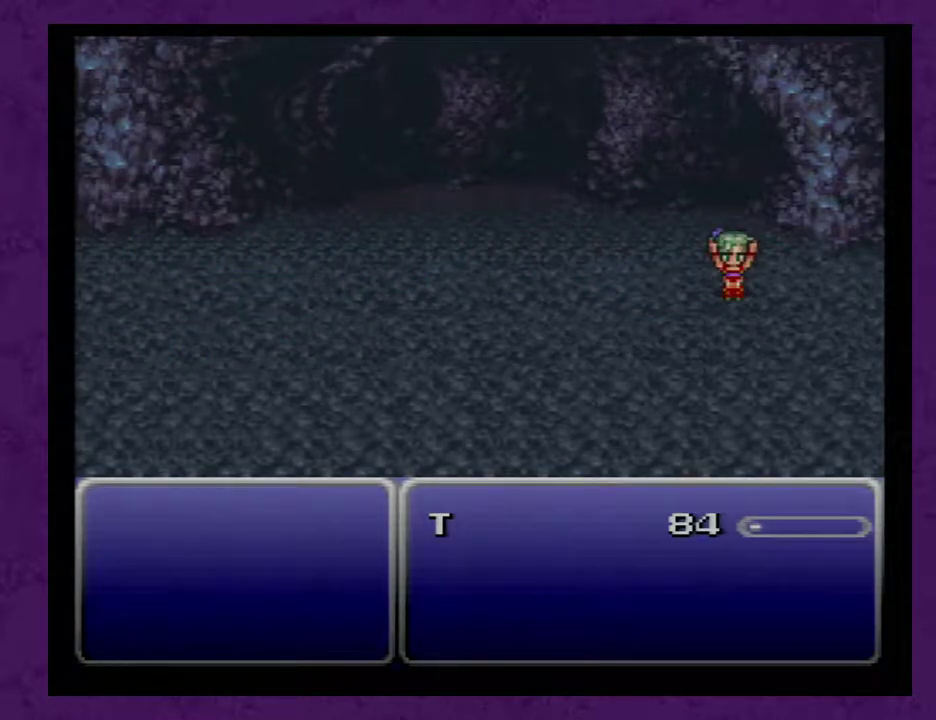
{"buttons": ["A", "DPAD_RIGHT"], "events": []}
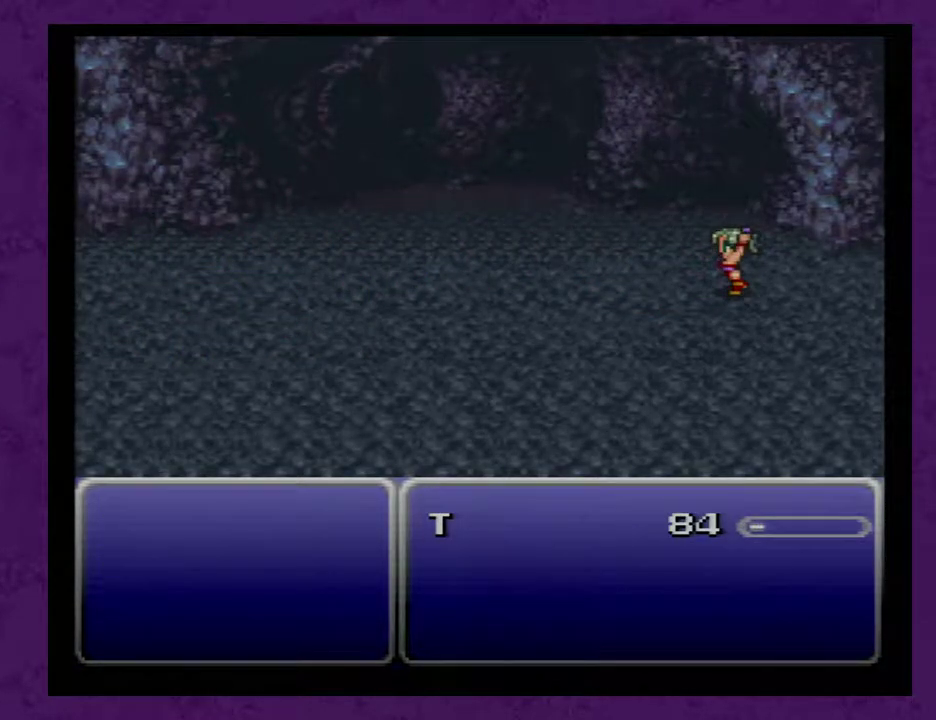
{"buttons": ["A", "DPAD_RIGHT"], "events": []}
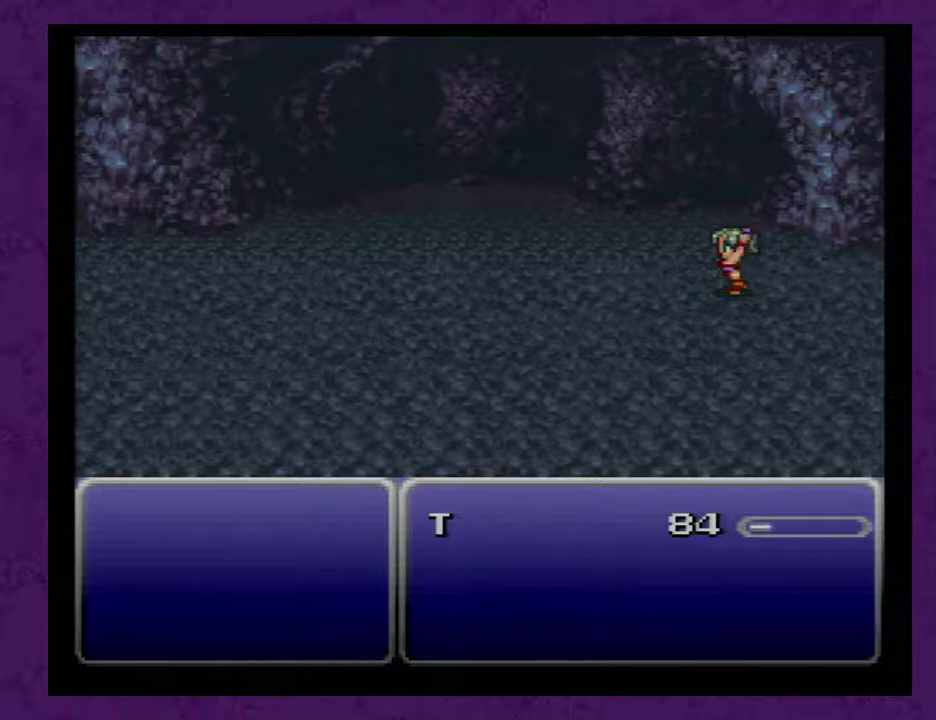
{"buttons": ["A", "DPAD_RIGHT"], "events": []}
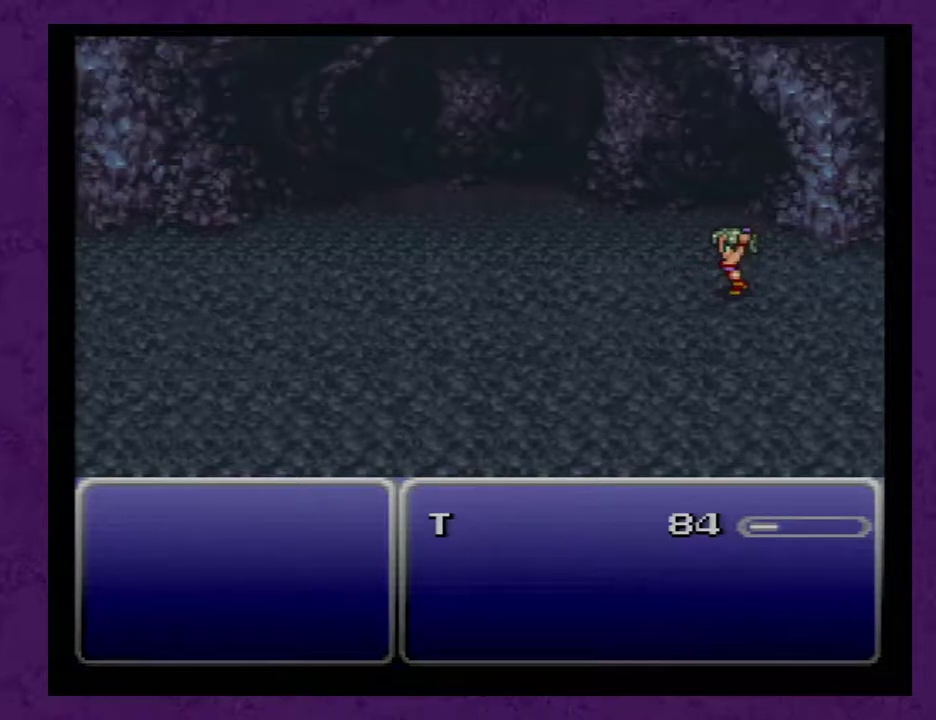
{"buttons": ["A", "DPAD_RIGHT"], "events": []}
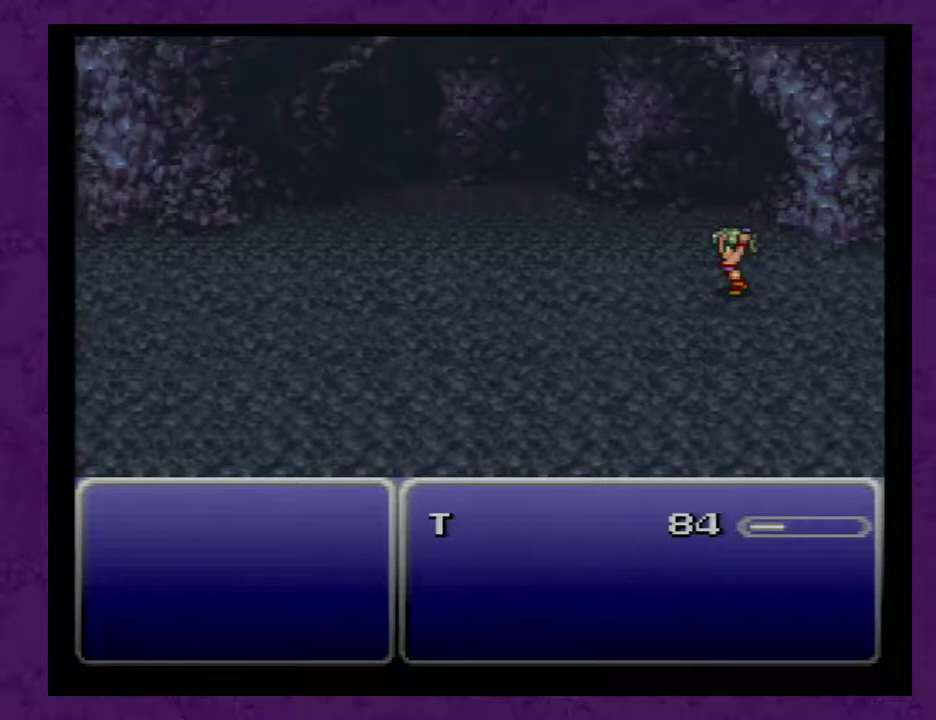
{"buttons": ["A", "DPAD_RIGHT"], "events": []}
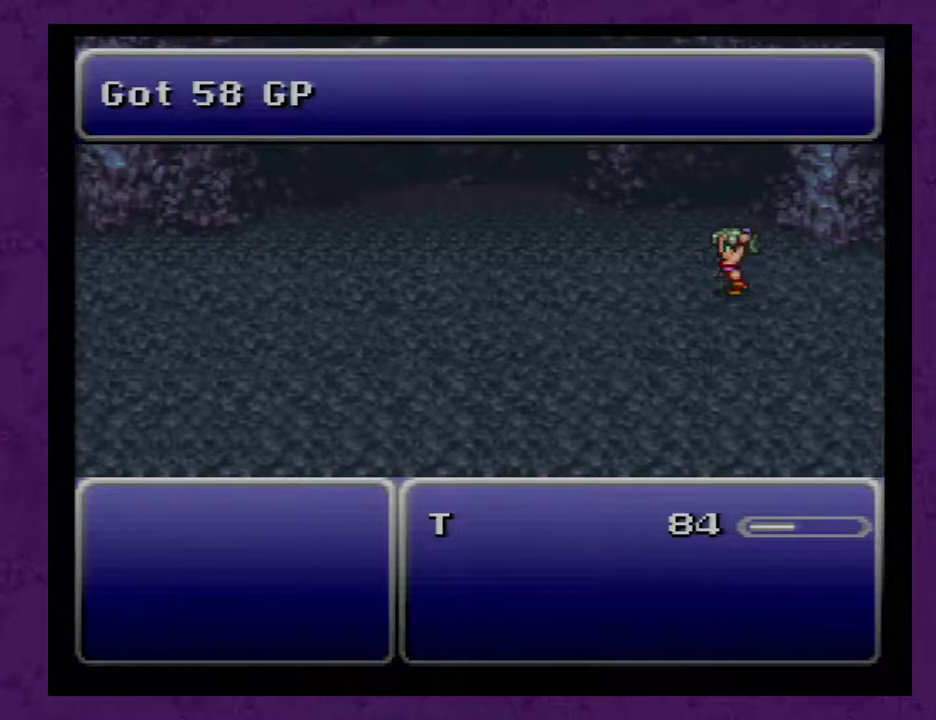
{"buttons": ["A", "DPAD_RIGHT"], "events": []}
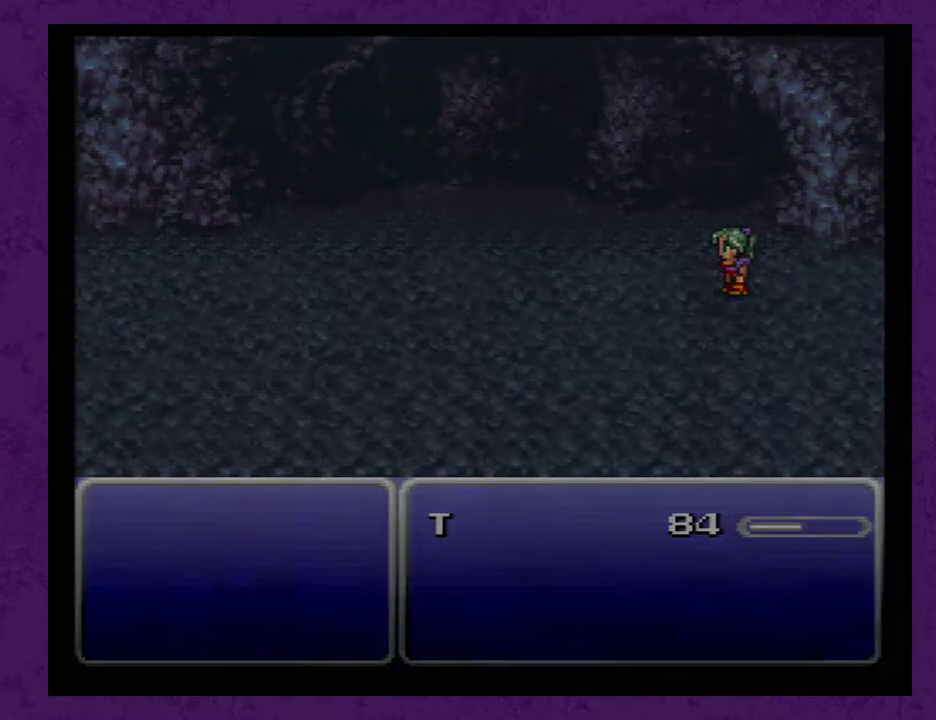
{"buttons": ["DPAD_RIGHT"], "events": [[50, "A", "up"]]}
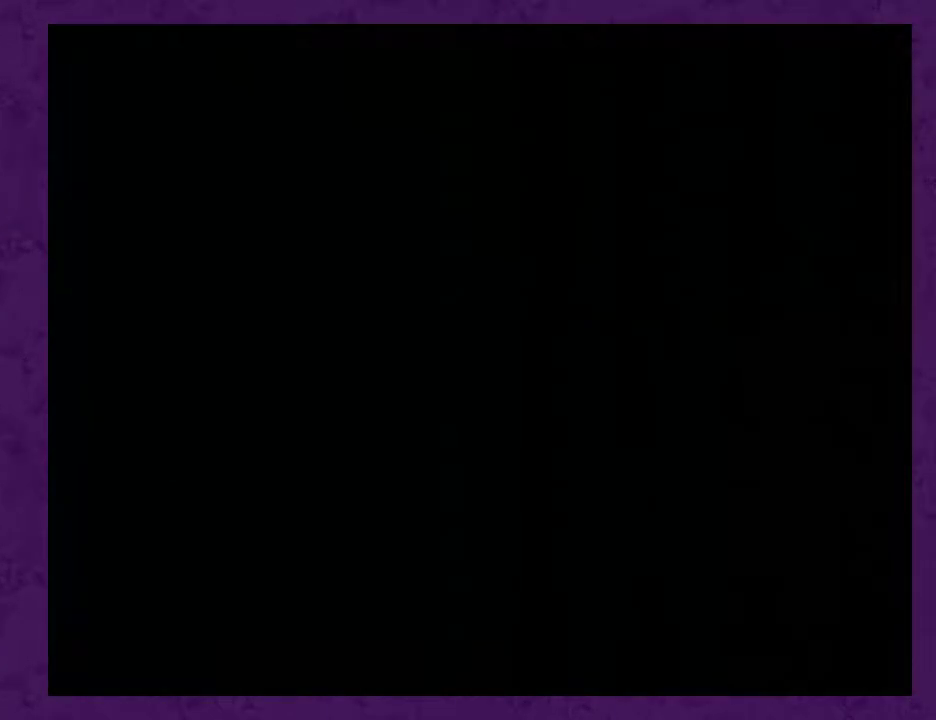
{"buttons": ["DPAD_RIGHT"], "events": []}
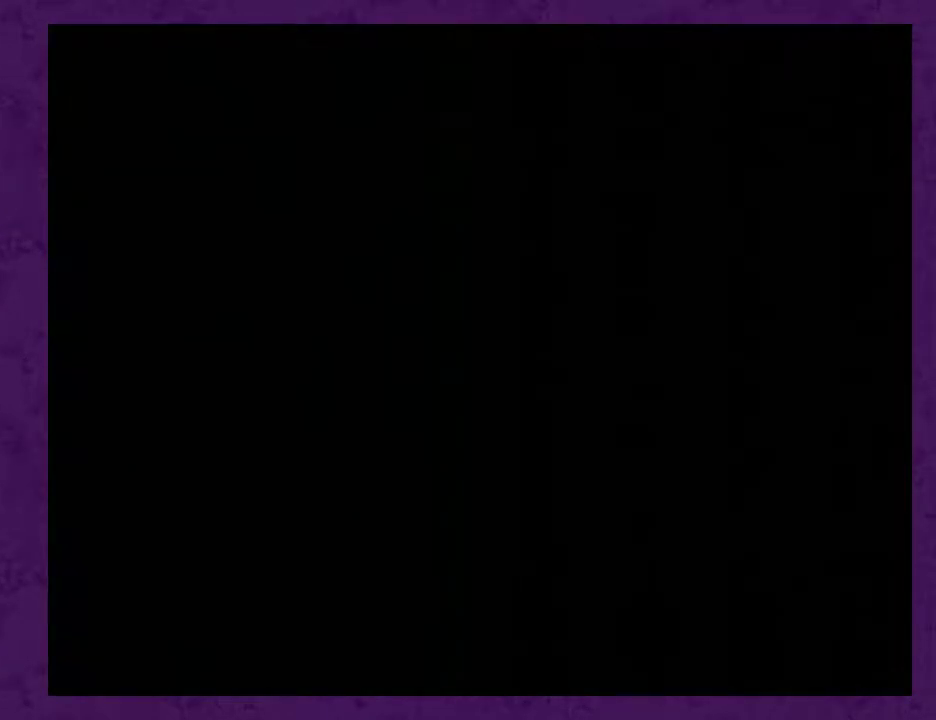
{"buttons": ["DPAD_RIGHT"], "events": []}
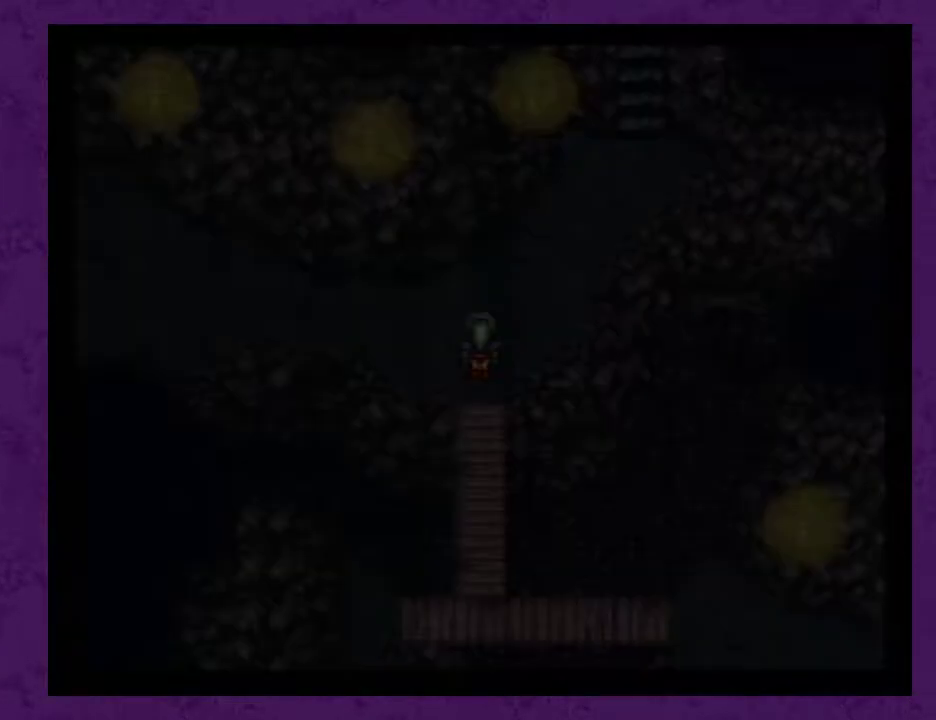
{"buttons": ["DPAD_UP"], "events": [[450, "DPAD_RIGHT", "up"], [450, "DPAD_UP", "down"]]}
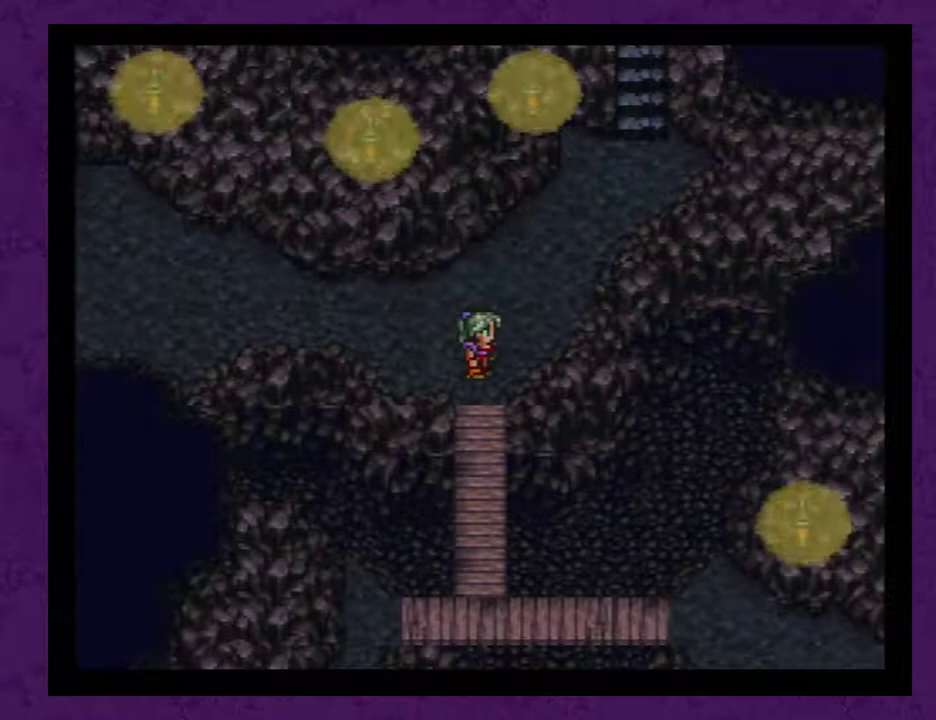
{"buttons": ["DPAD_RIGHT"], "events": [[400, "DPAD_UP", "up"], [433, "DPAD_RIGHT", "down"]]}
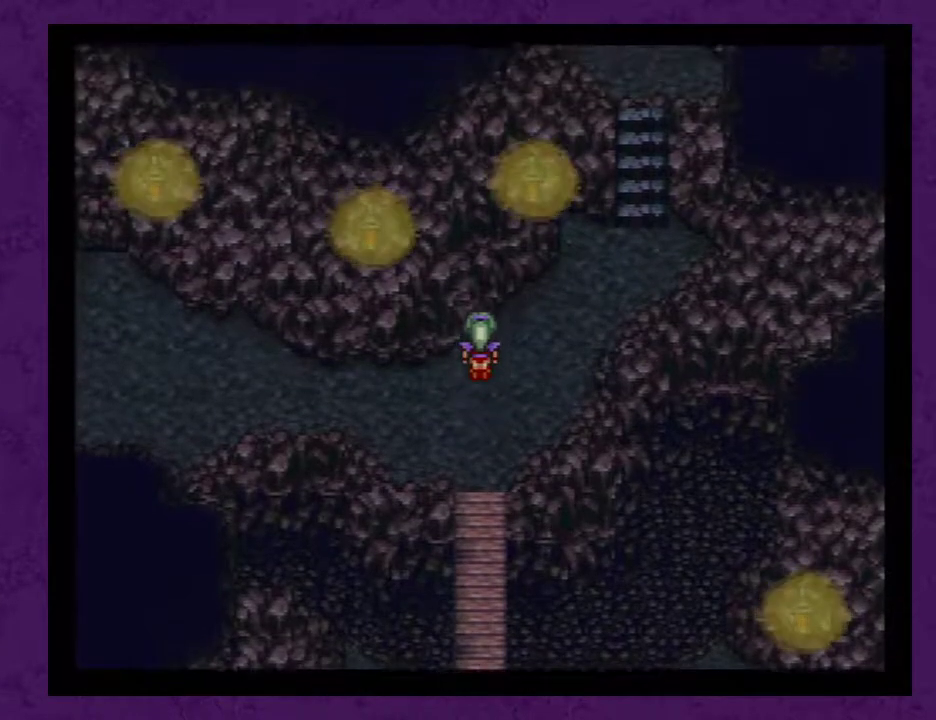
{"buttons": ["DPAD_UP"], "events": [[317, "DPAD_RIGHT", "up"], [333, "DPAD_UP", "down"]]}
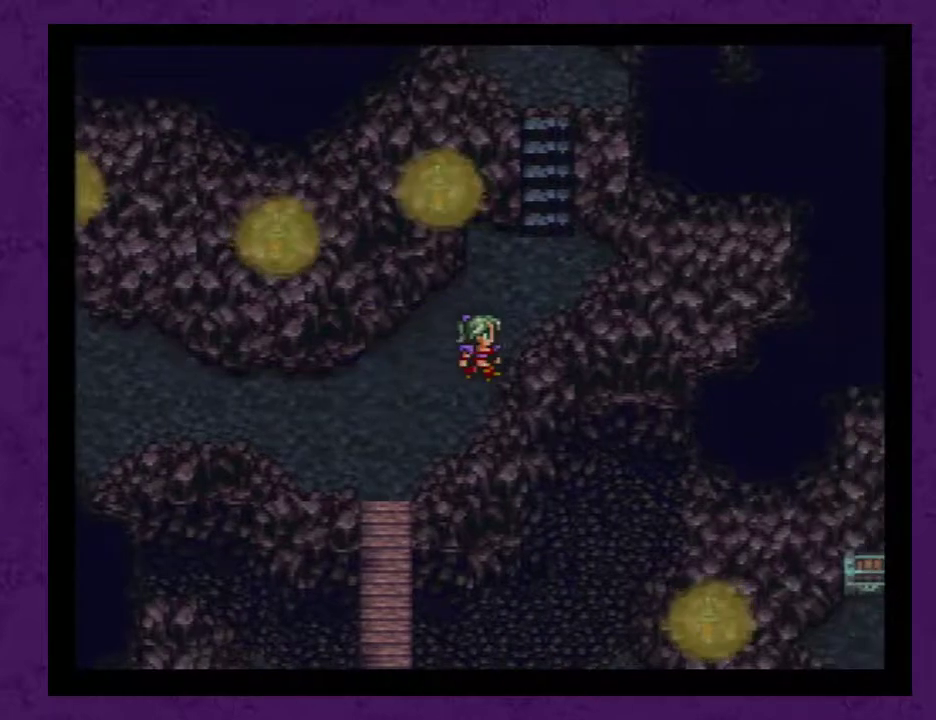
{"buttons": ["DPAD_RIGHT"], "events": [[267, "DPAD_UP", "up"], [333, "DPAD_RIGHT", "down"]]}
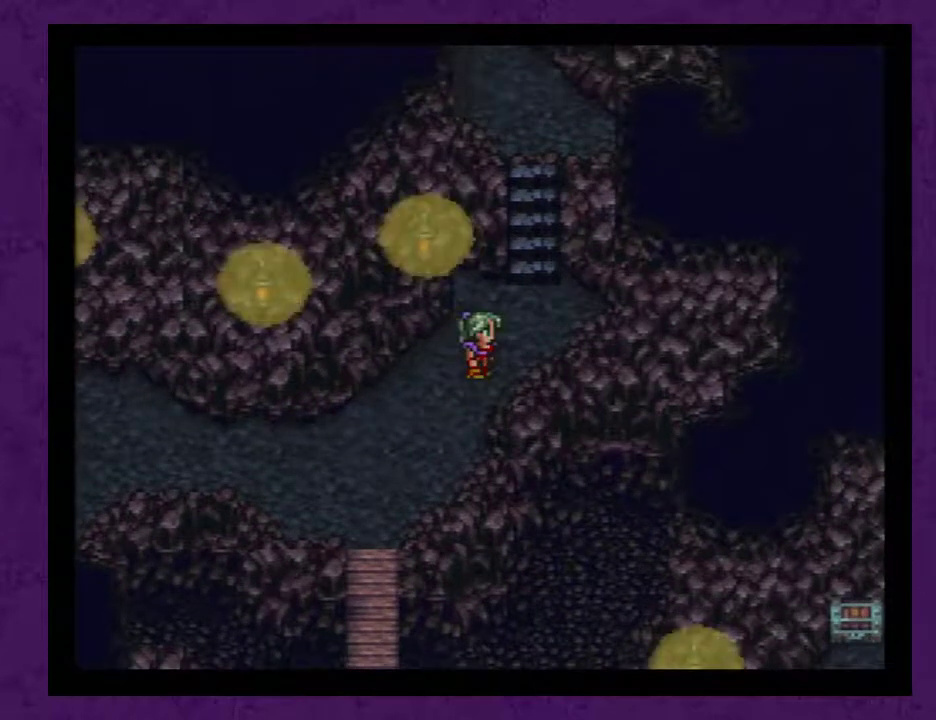
{"buttons": ["DPAD_UP", "DPAD_RIGHT"], "events": [[50, "DPAD_UP", "down"], [83, "DPAD_RIGHT", "up"], [267, "DPAD_RIGHT", "down"], [300, "DPAD_UP", "up"], [483, "DPAD_UP", "down"]]}
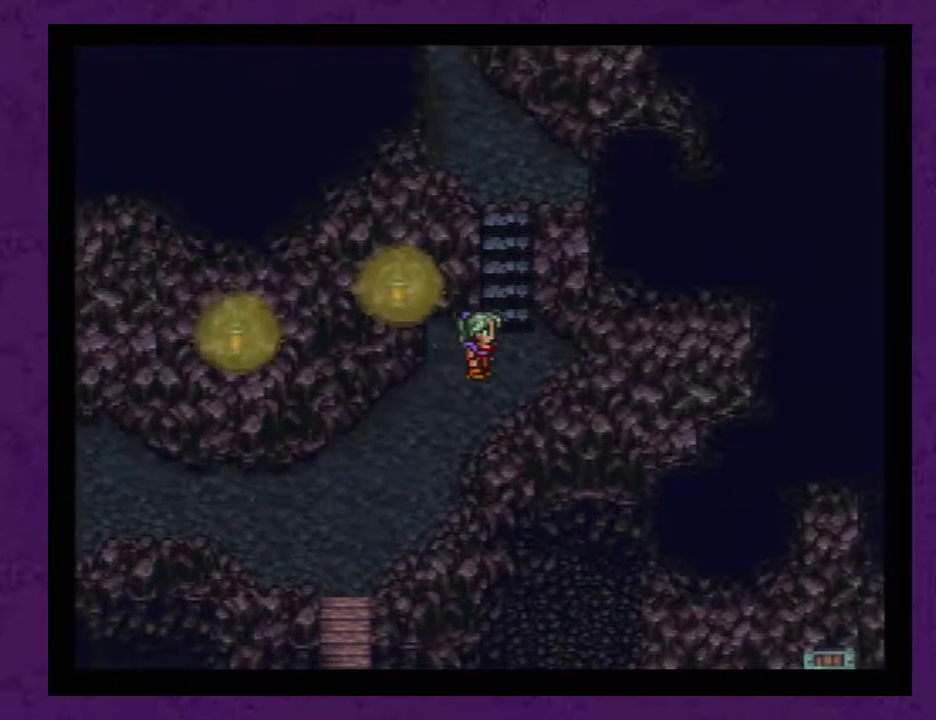
{"buttons": ["DPAD_UP"], "events": [[17, "DPAD_RIGHT", "up"]]}
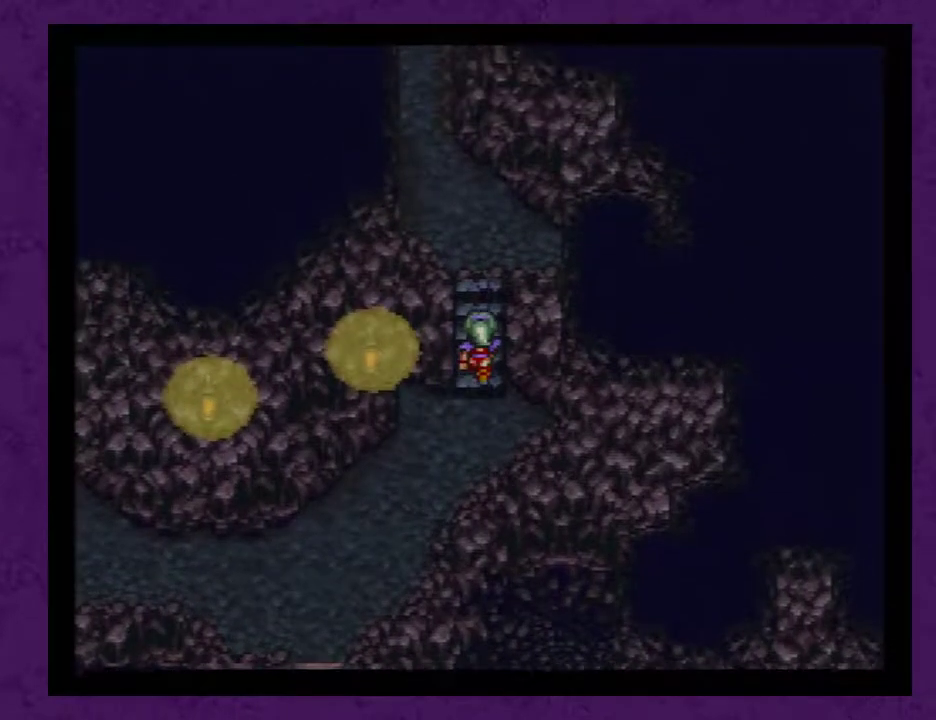
{"buttons": ["DPAD_UP"], "events": []}
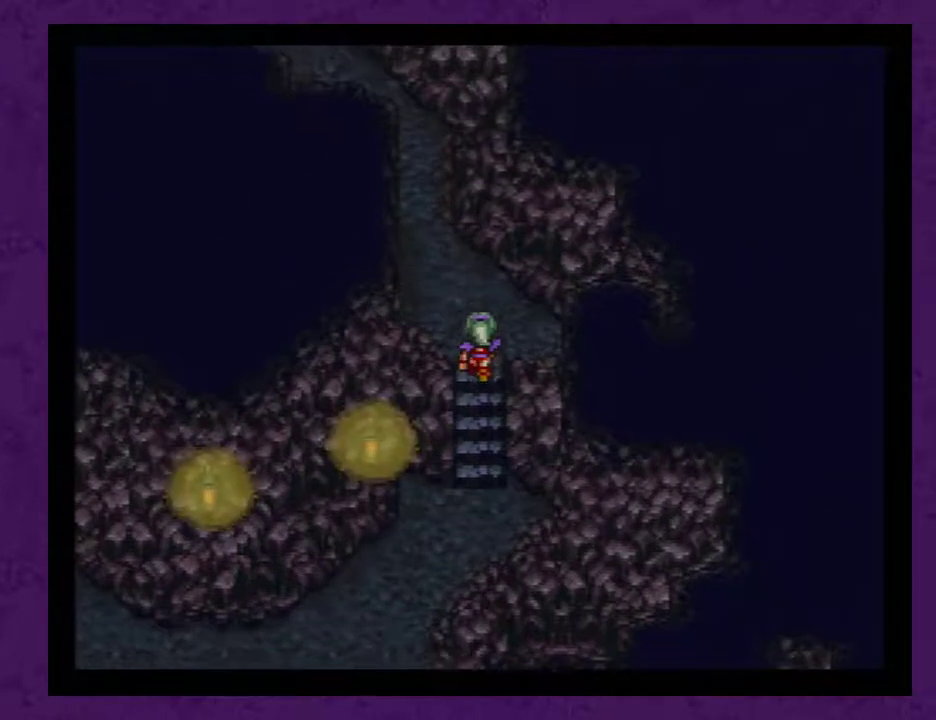
{"buttons": ["DPAD_LEFT"], "events": [[350, "DPAD_UP", "up"], [383, "DPAD_LEFT", "down"]]}
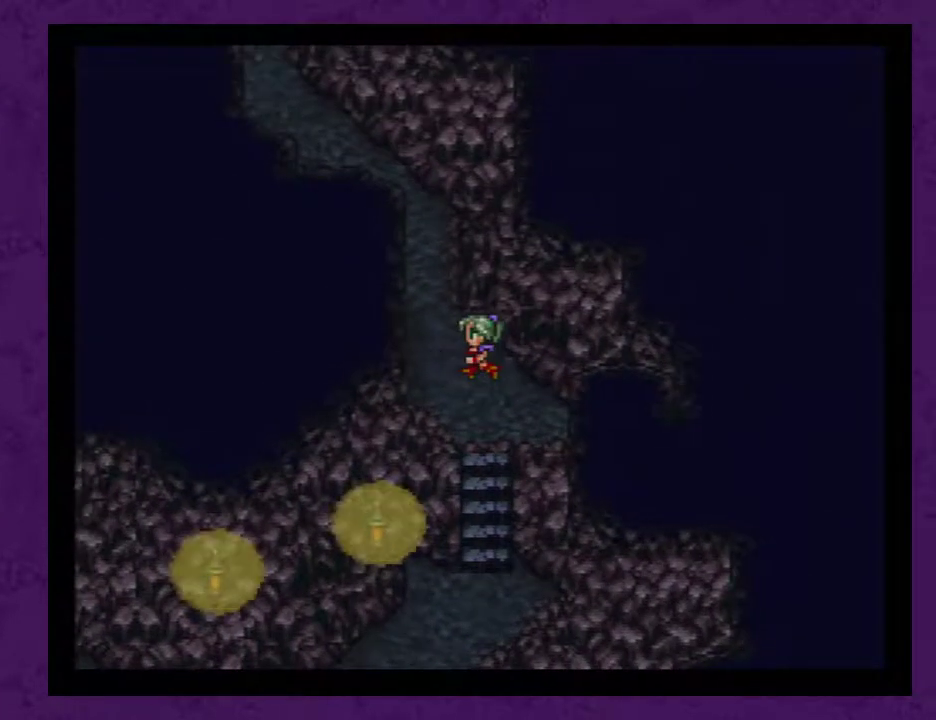
{"buttons": ["DPAD_UP"], "events": [[183, "DPAD_LEFT", "up"], [183, "DPAD_UP", "down"]]}
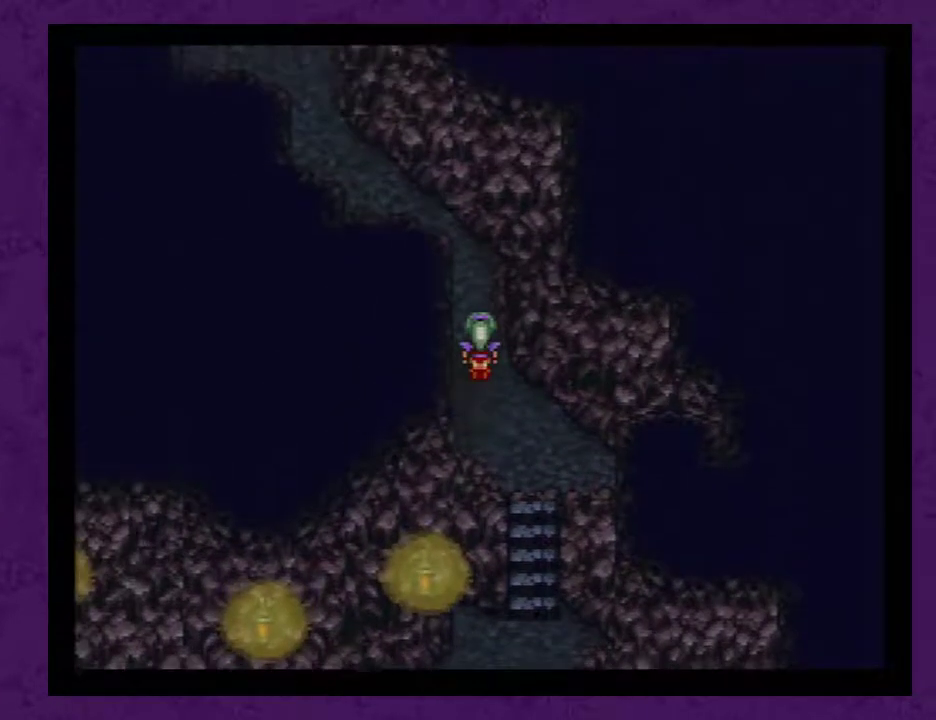
{"buttons": ["DPAD_UP"], "events": []}
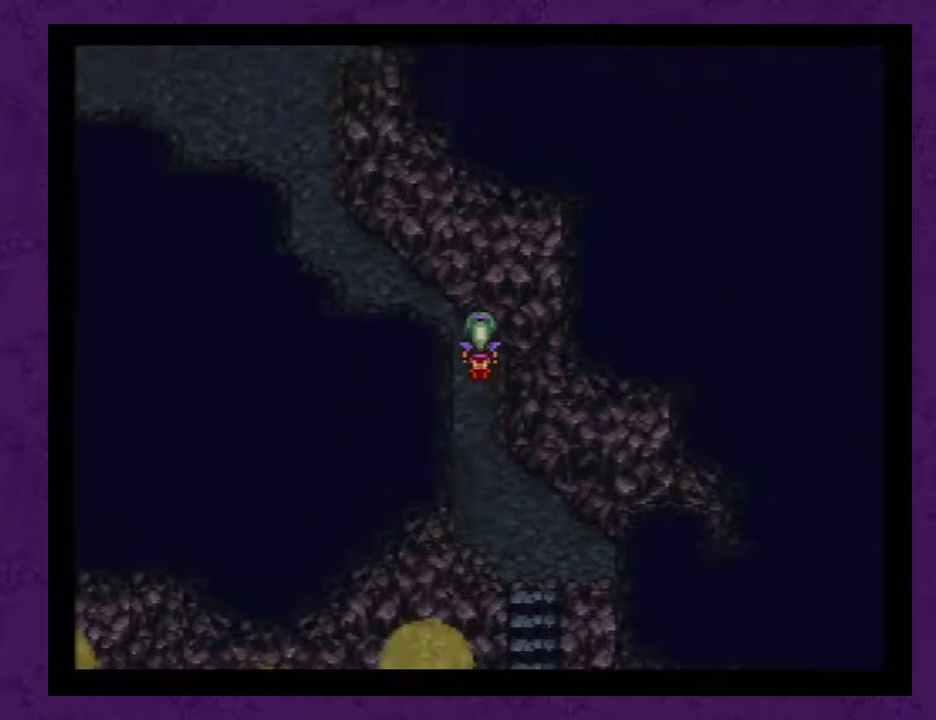
{"buttons": ["DPAD_LEFT"], "events": [[67, "DPAD_LEFT", "down"], [67, "DPAD_UP", "up"]]}
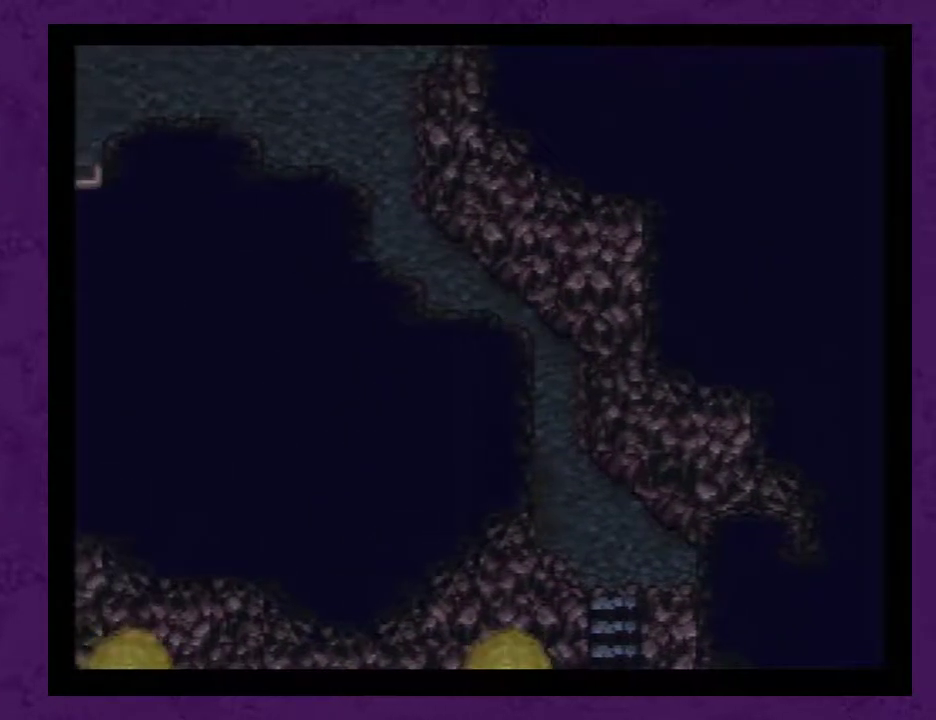
{"buttons": ["DPAD_UP"], "events": [[83, "DPAD_LEFT", "up"], [83, "DPAD_UP", "down"]]}
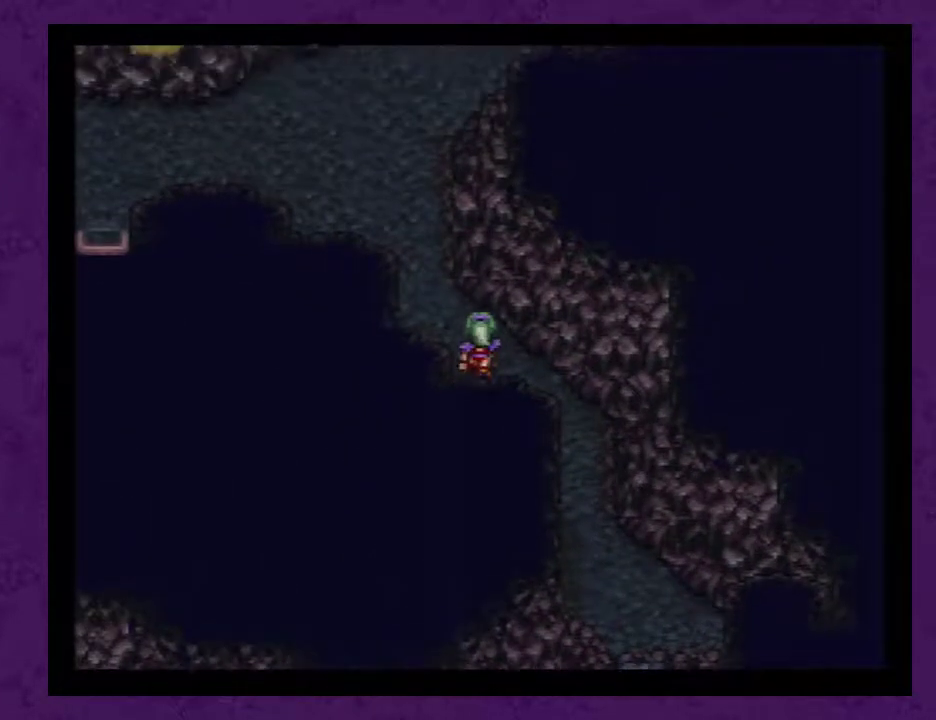
{"buttons": ["DPAD_UP"], "events": [[67, "DPAD_LEFT", "down"], [67, "DPAD_UP", "up"], [300, "DPAD_LEFT", "up"], [333, "DPAD_UP", "down"]]}